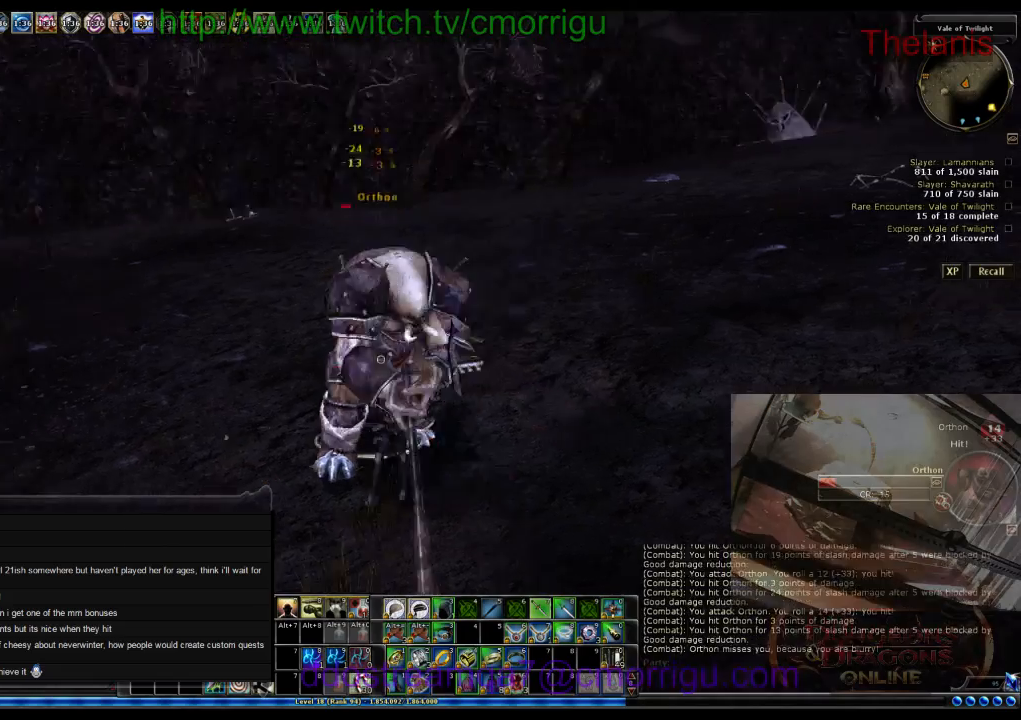
Gameplay with keyboard; each line is a JSON object with the keys held at the frame after it. "events" lists presses ("down") and releases ("up") of ".", "/", "0", "1", "2", "3", "4", "5", "6", "7", "8", "9", "a", "b", "backslash", "backspace", "c", "caps_lock", "comma", "ctrl_l", "ctrl_r", "d", "e", "equals", "escape", "f", "f1", "f10", "f11", "f12", "f2", "f3", "f4", "f5", "f6", "f7", "f8", "f9", "g", "h", "i", "j", "k", "l", "lbracket", "m", "minus", "n", "o", "p", "q", "quote", "r", "rbracket", "return", "s", "semicolon", "shift_l", "shift_r", "space", "t", "tab", "tilde", "u", "v", "w", "x", "y" and "z" between this image and that frame as [ms after this image, input, new state], when the widget could be followed in between. No other keys are recorded. Mouse input is not recorded.
{"keys": [], "events": []}
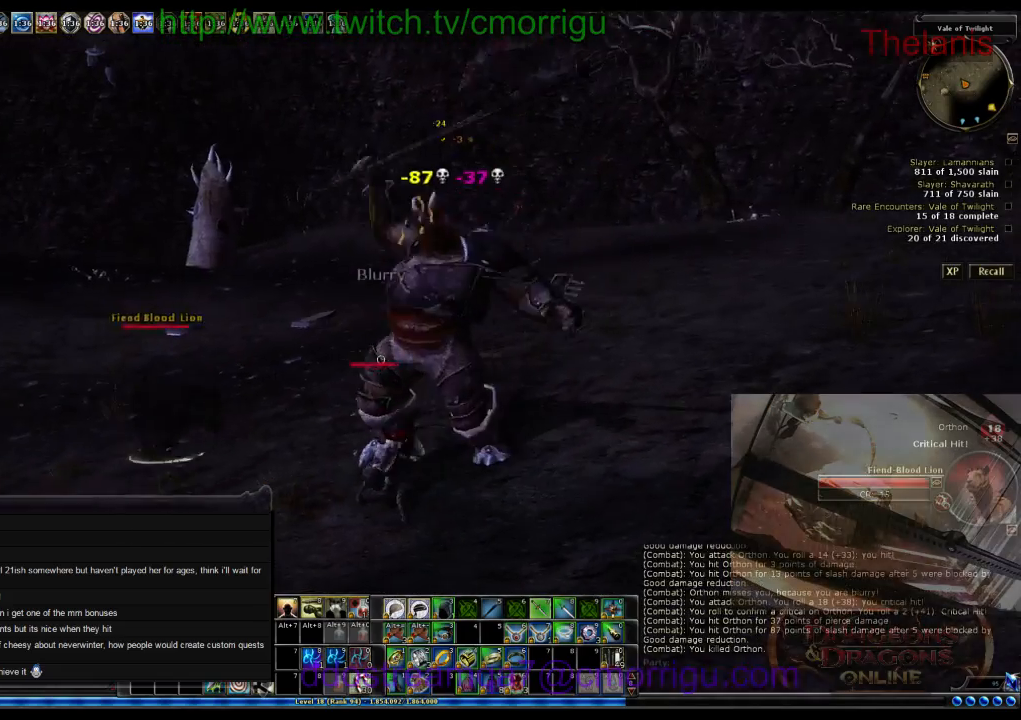
{"keys": ["d"], "events": [[34, "d", "down"]]}
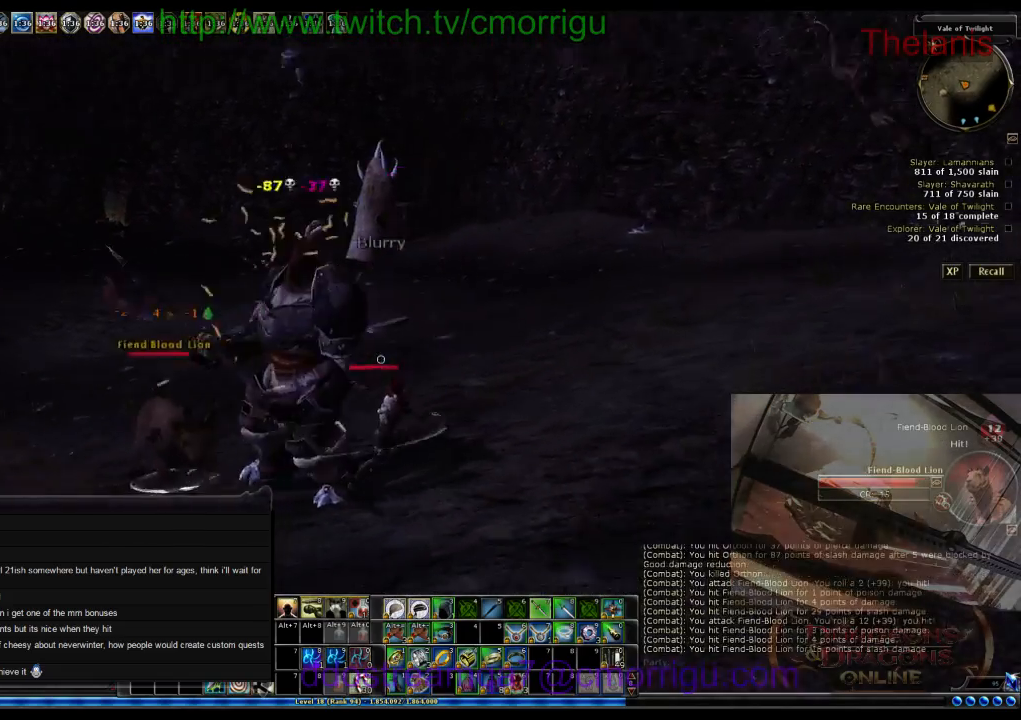
{"keys": ["w"], "events": [[34, "w", "down"], [200, "d", "up"]]}
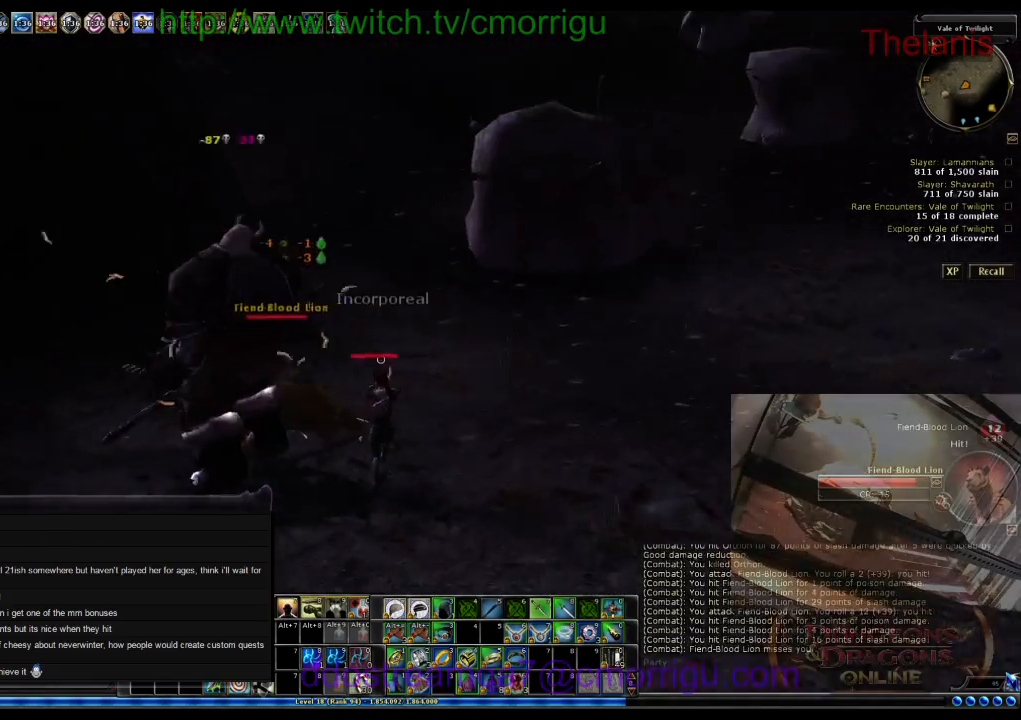
{"keys": [], "events": [[200, "w", "up"]]}
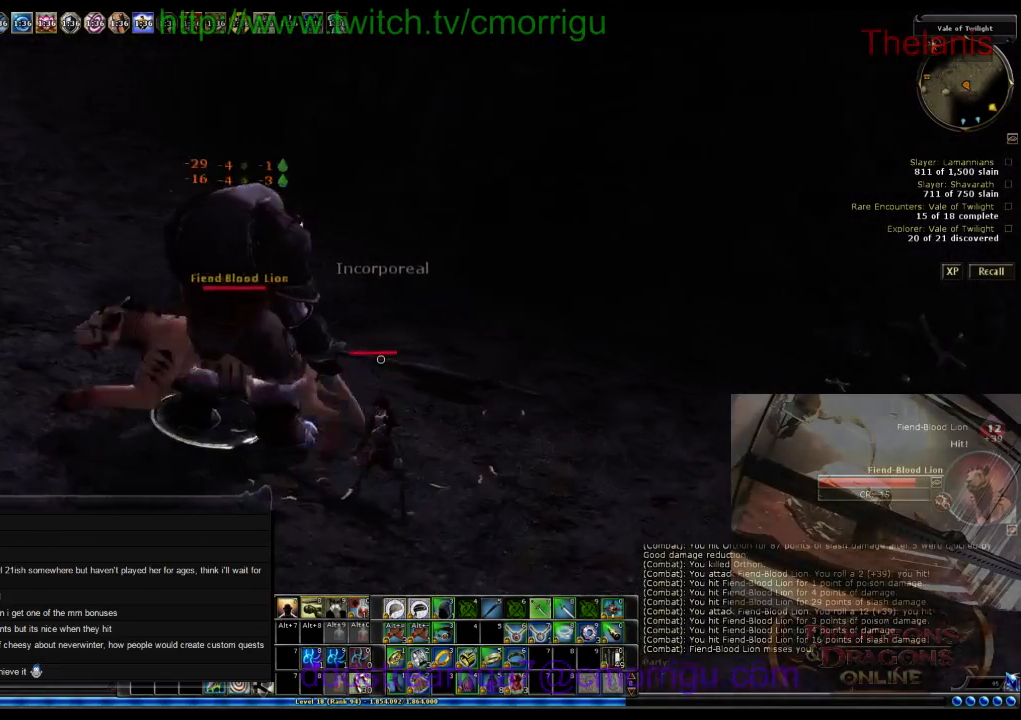
{"keys": [], "events": []}
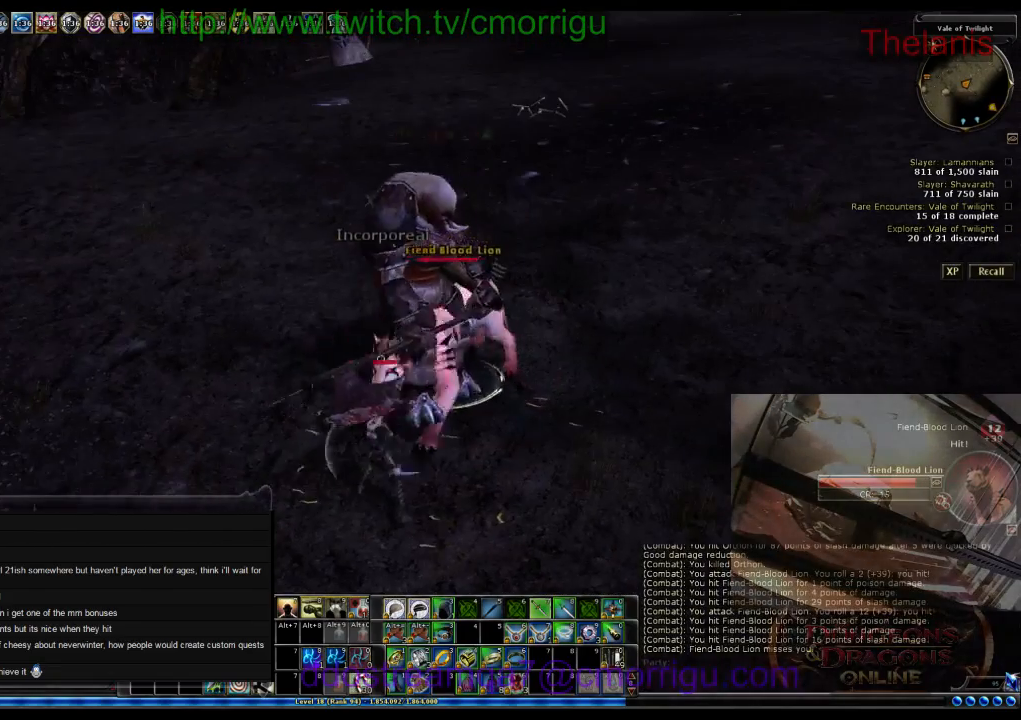
{"keys": [], "events": []}
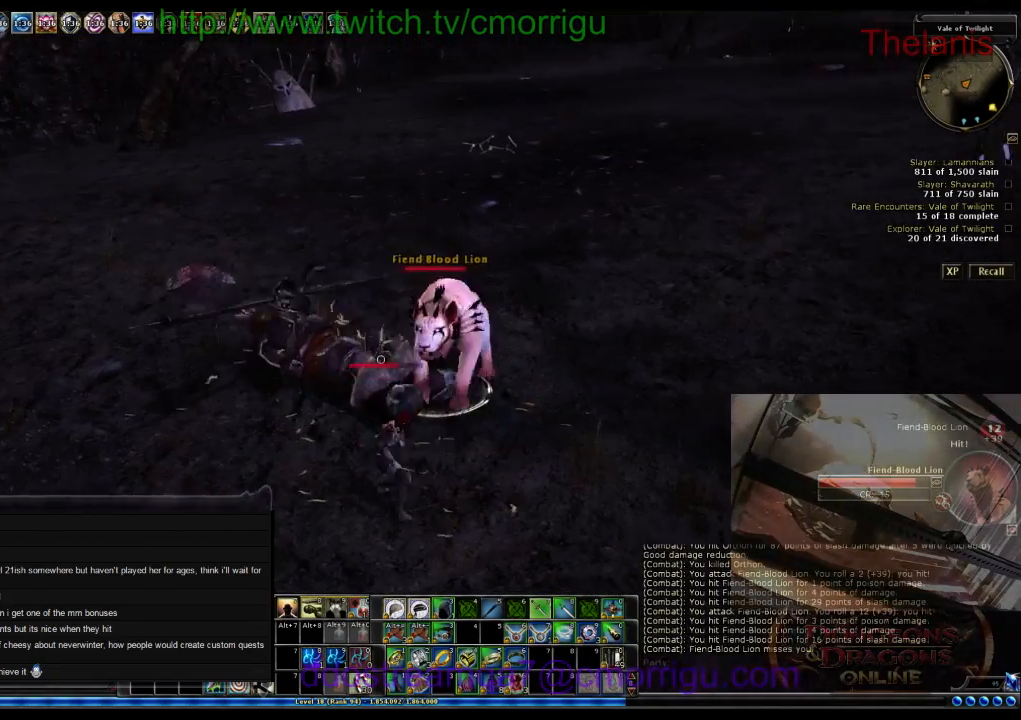
{"keys": ["a", "w"], "events": [[134, "a", "down"], [167, "w", "down"]]}
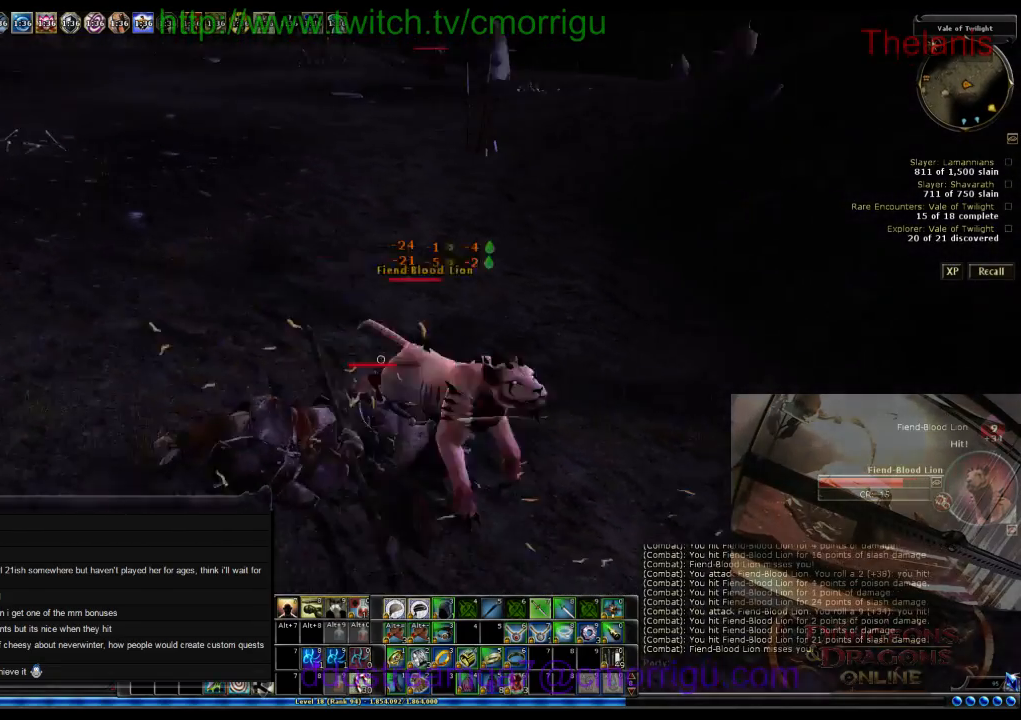
{"keys": [], "events": [[34, "a", "up"], [167, "w", "up"]]}
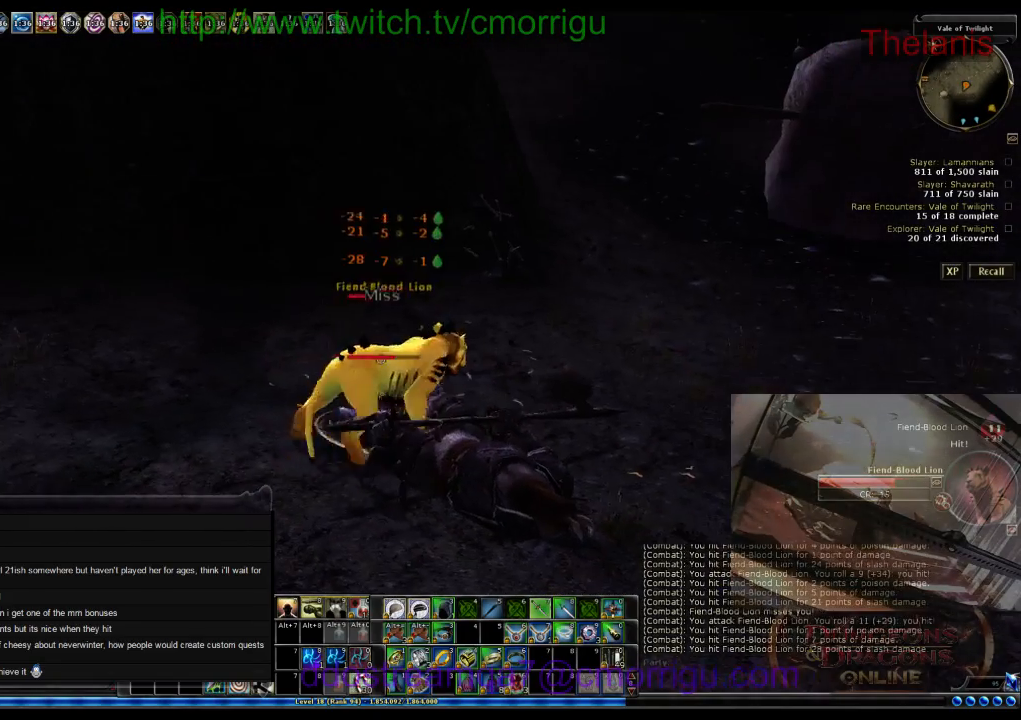
{"keys": [], "events": []}
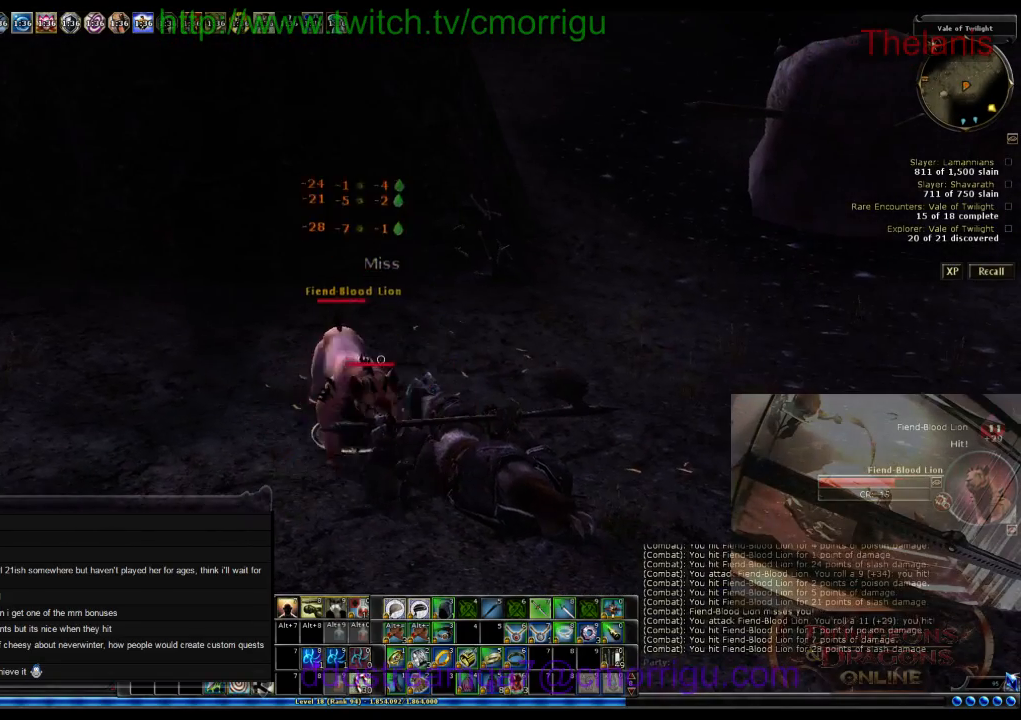
{"keys": ["d", "w"], "events": [[400, "w", "down"], [500, "d", "down"]]}
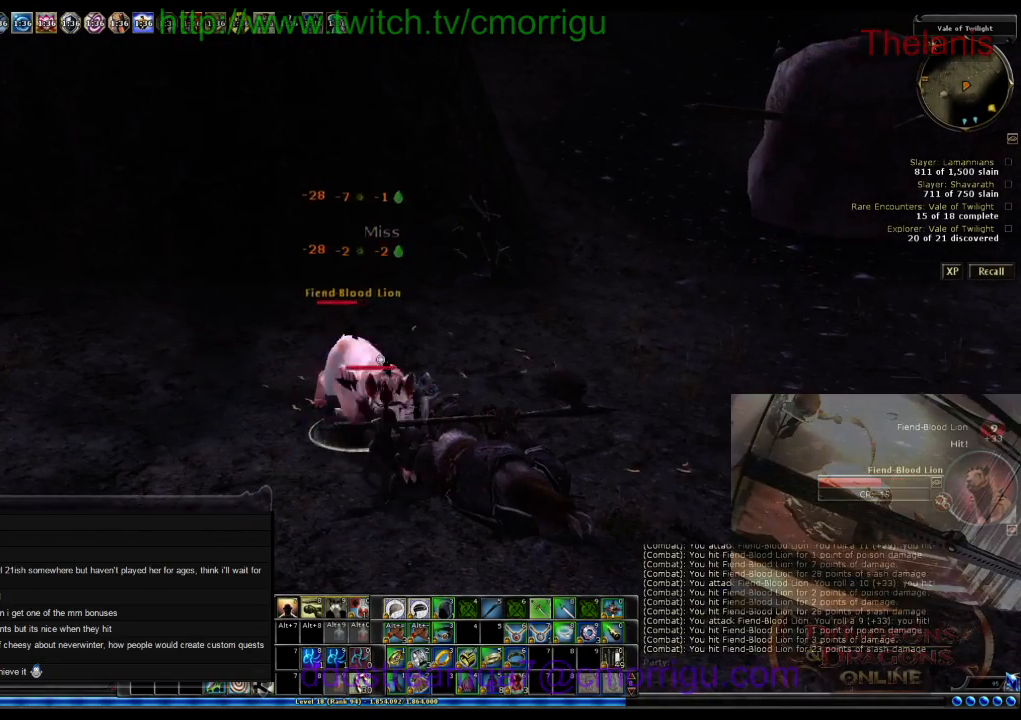
{"keys": [], "events": [[200, "d", "up"], [300, "w", "up"]]}
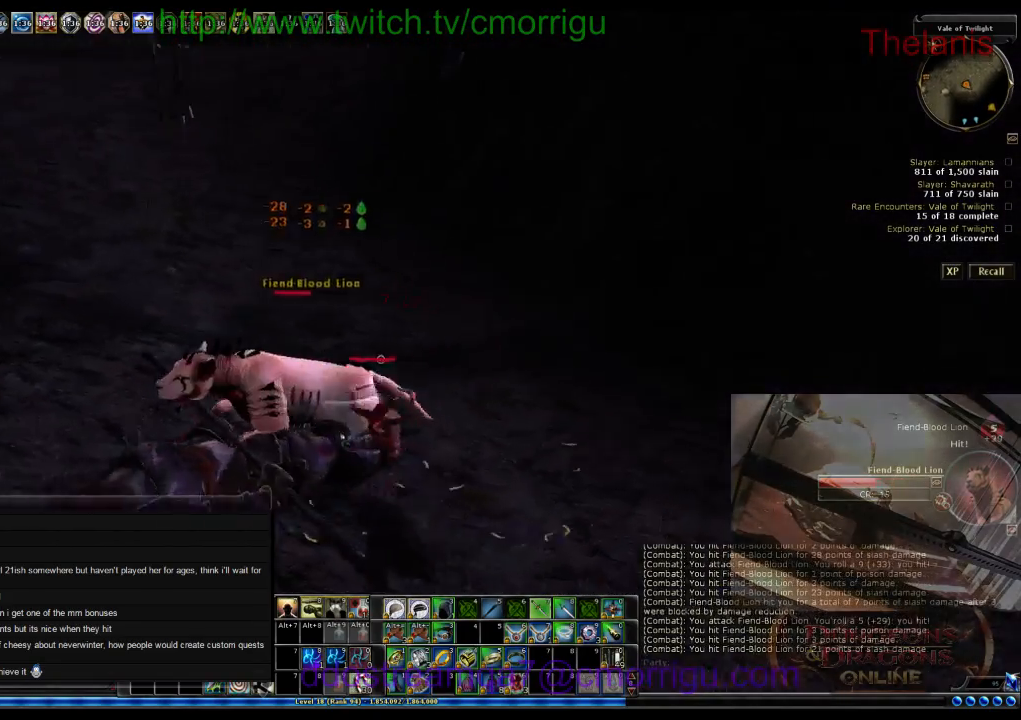
{"keys": [], "events": []}
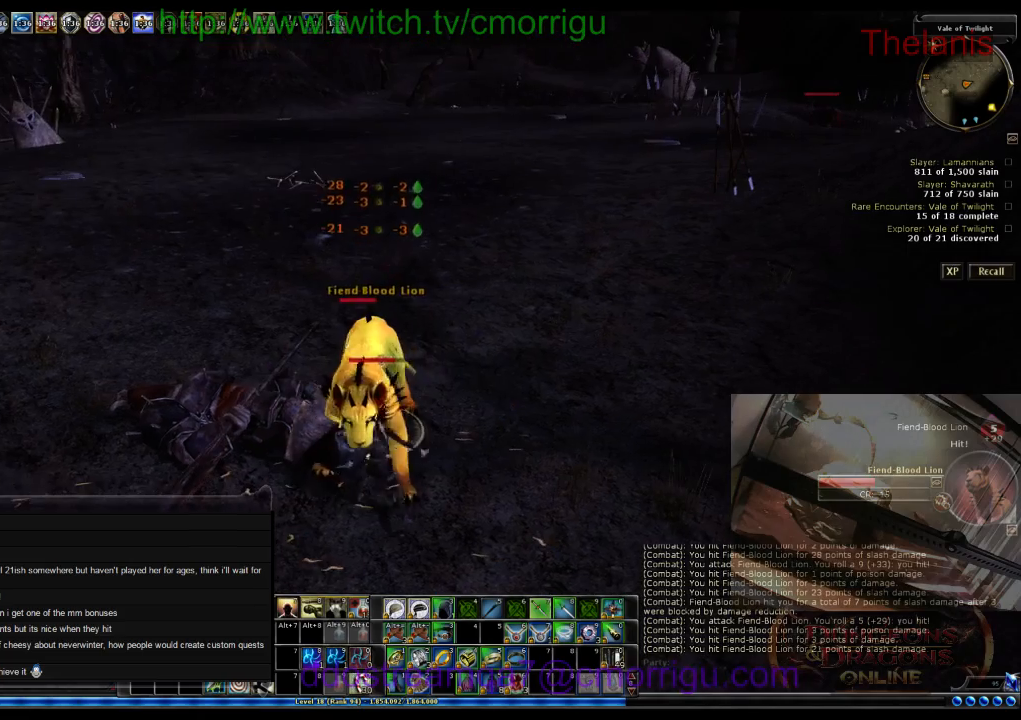
{"keys": [], "events": []}
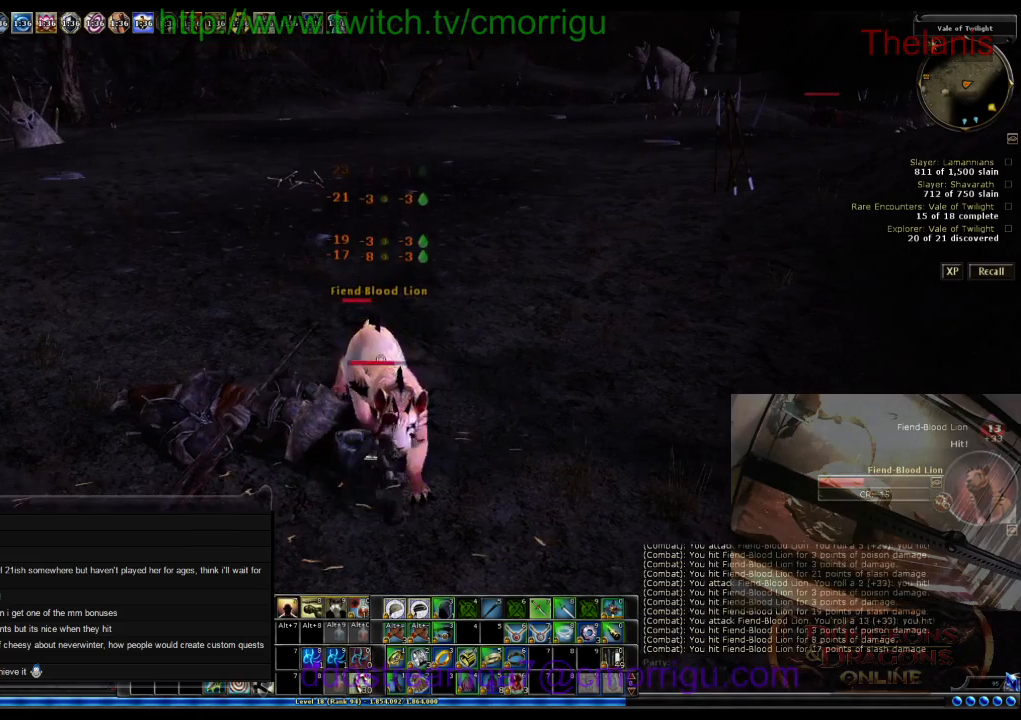
{"keys": [], "events": []}
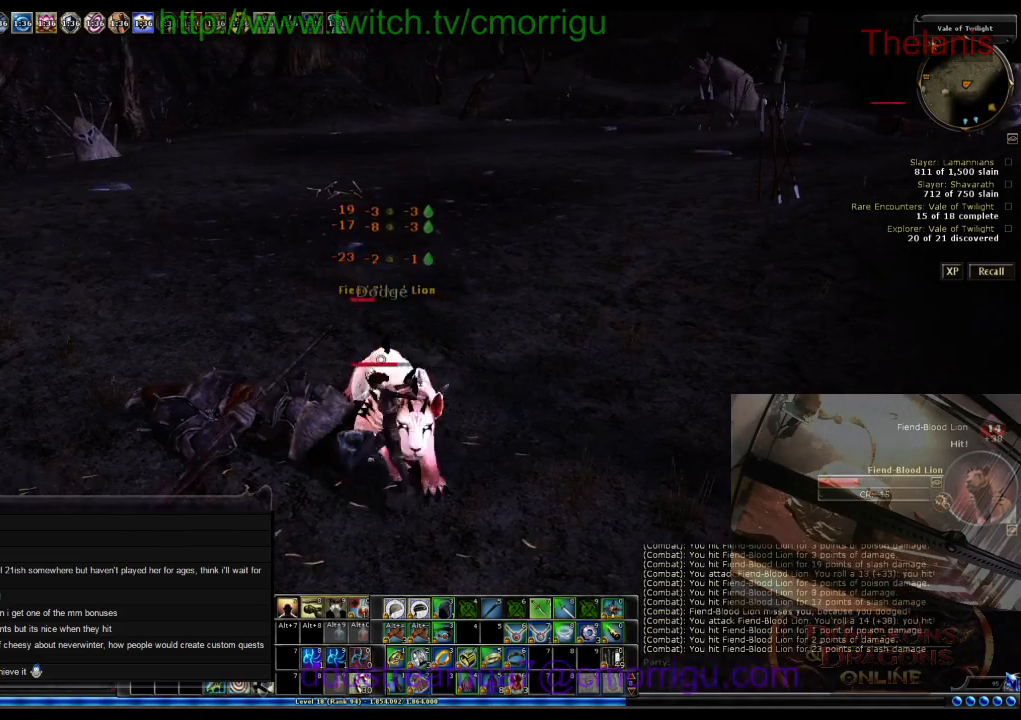
{"keys": [], "events": []}
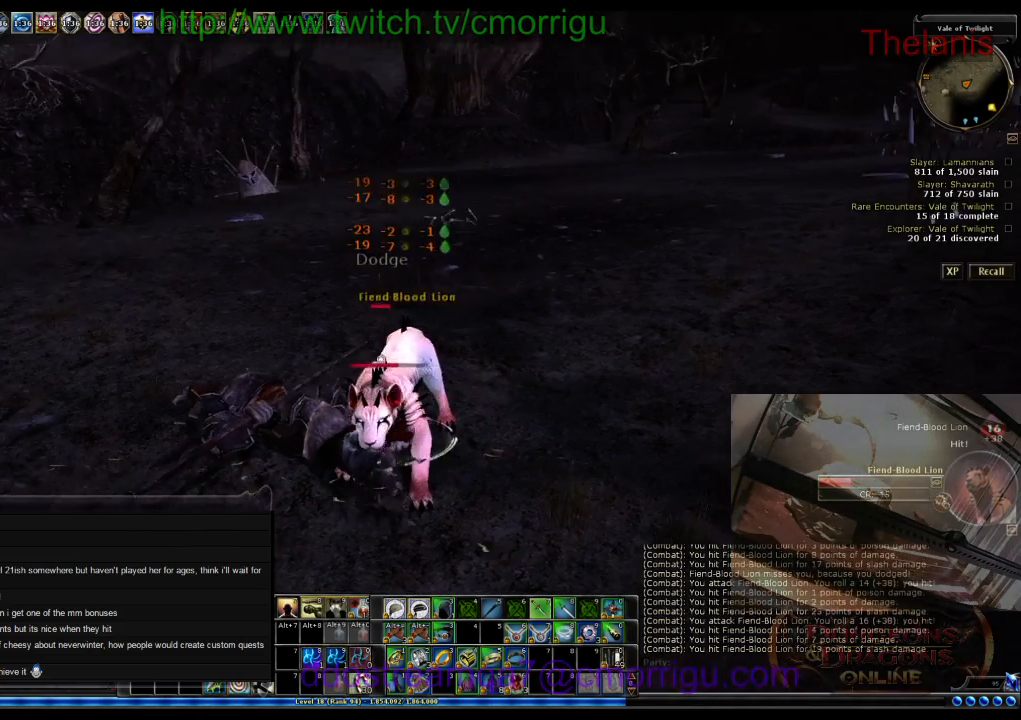
{"keys": [], "events": []}
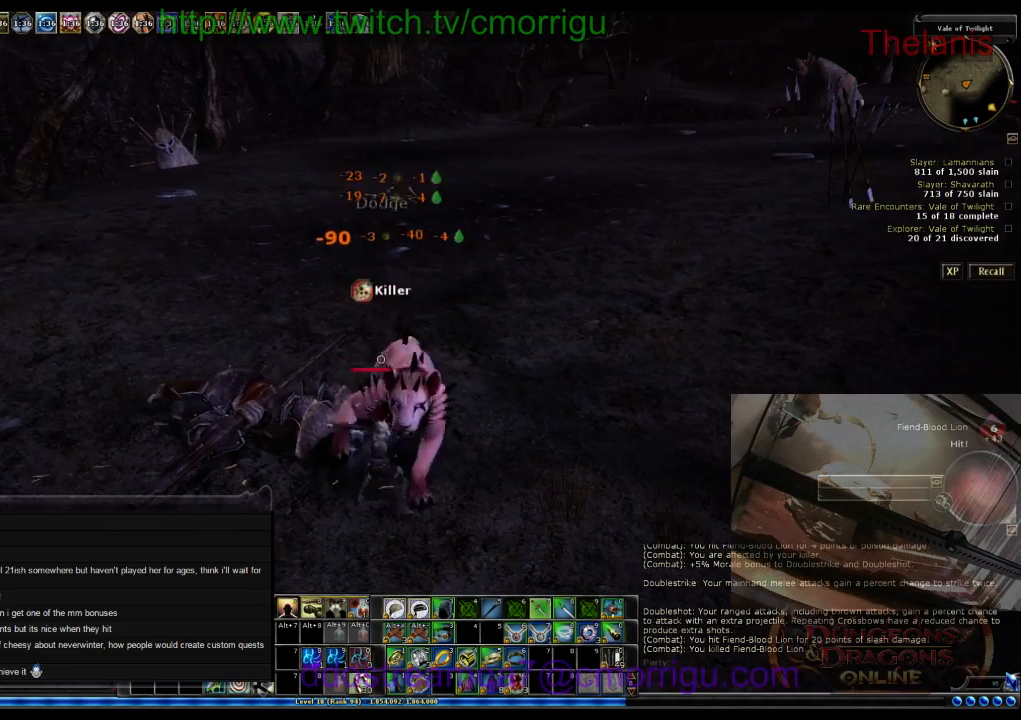
{"keys": [], "events": []}
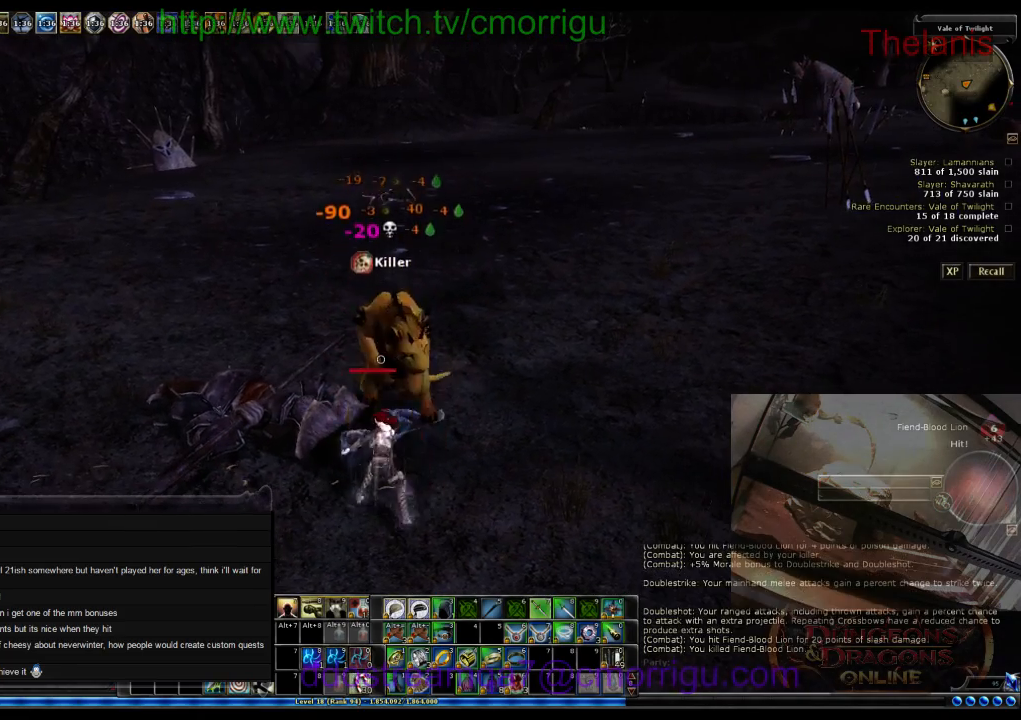
{"keys": [], "events": []}
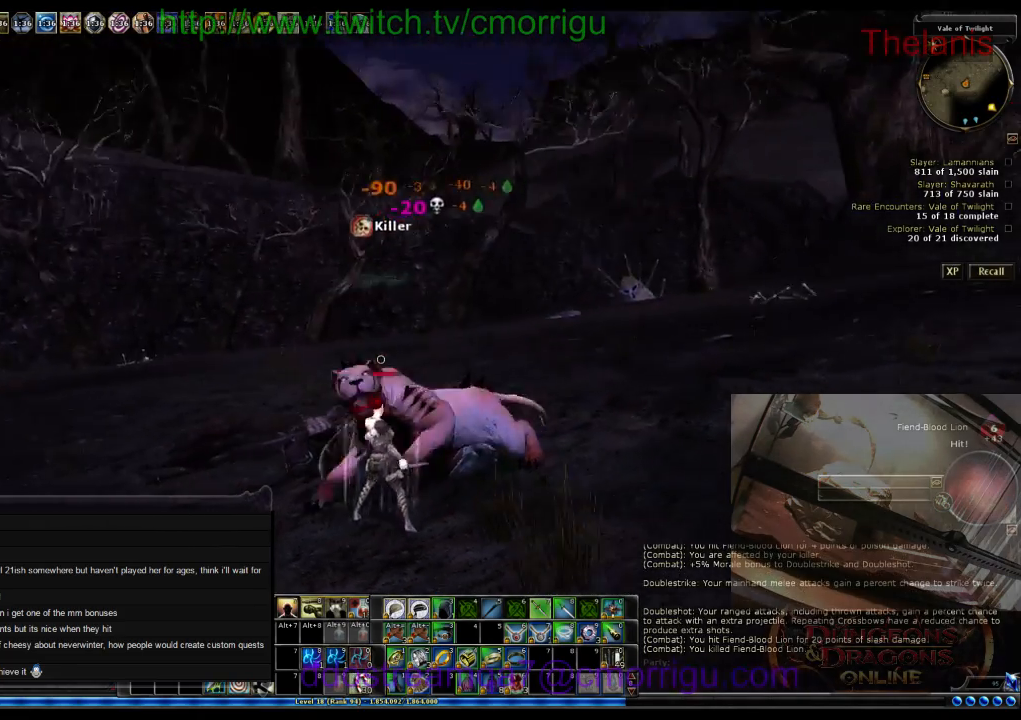
{"keys": ["a", "w"], "events": [[267, "a", "down"], [300, "w", "down"]]}
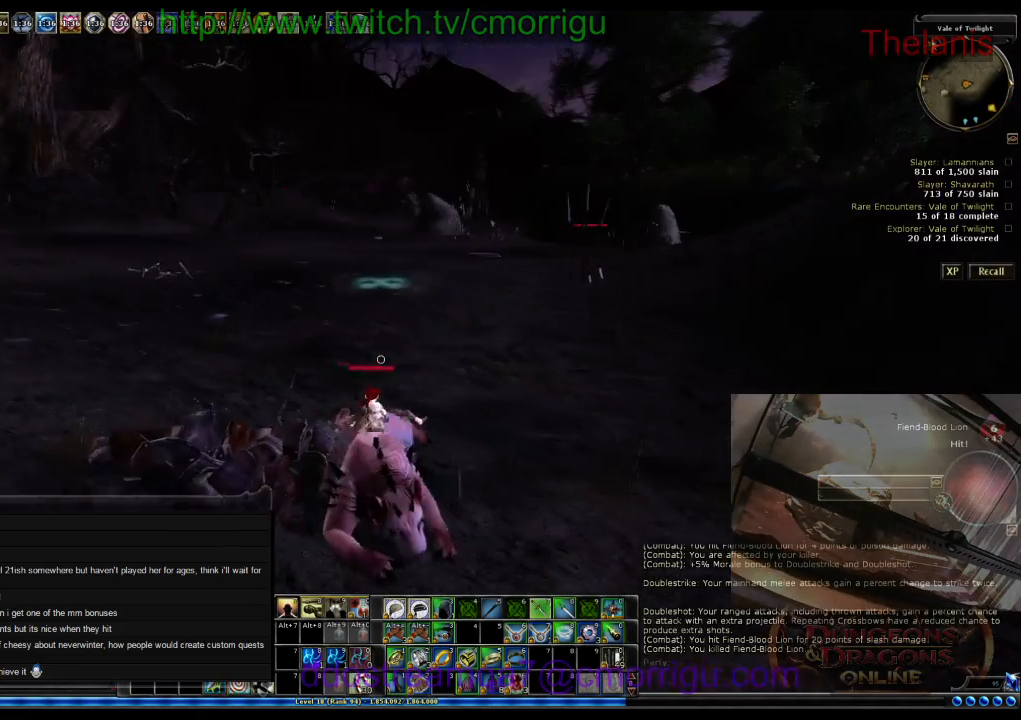
{"keys": ["w"], "events": [[434, "a", "up"]]}
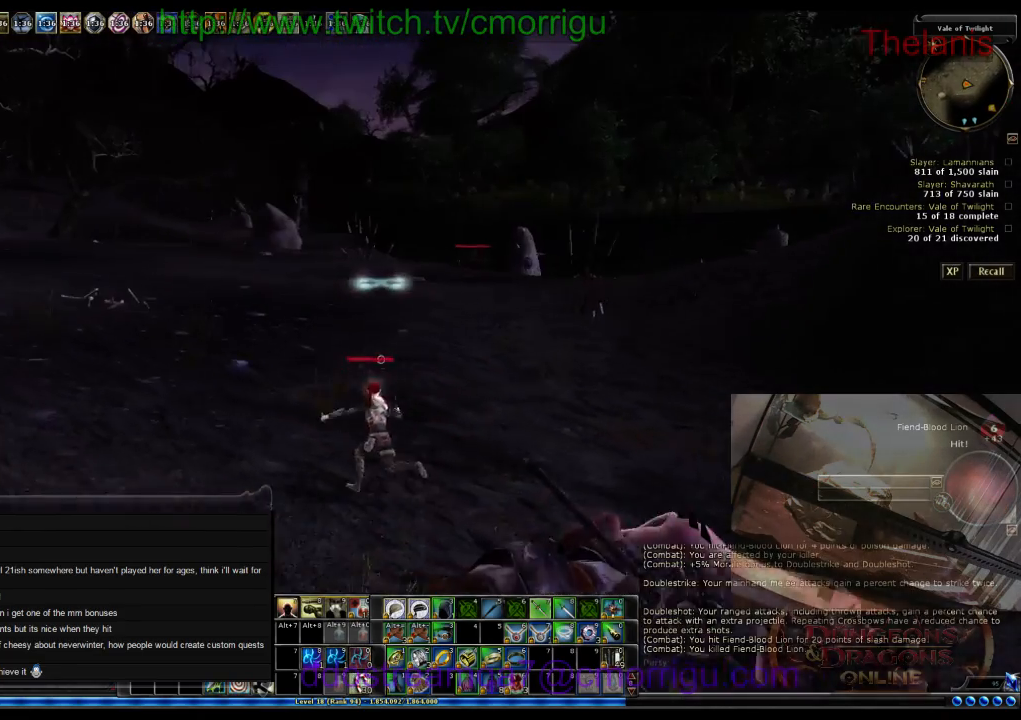
{"keys": ["1", "w"], "events": [[434, "1", "down"]]}
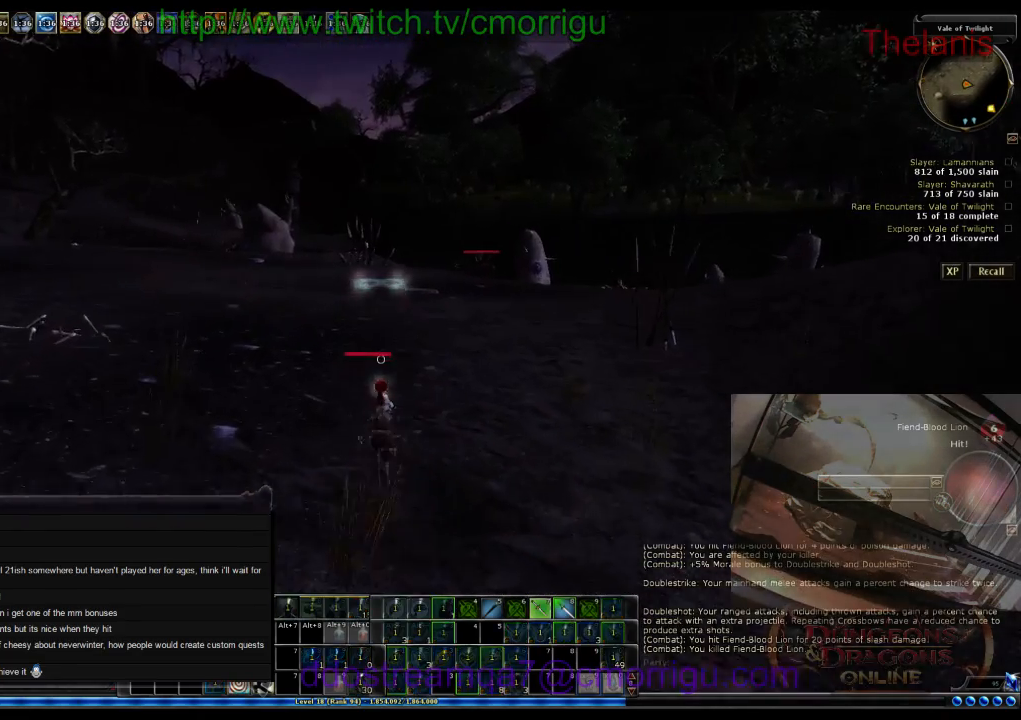
{"keys": ["w"], "events": [[100, "1", "up"]]}
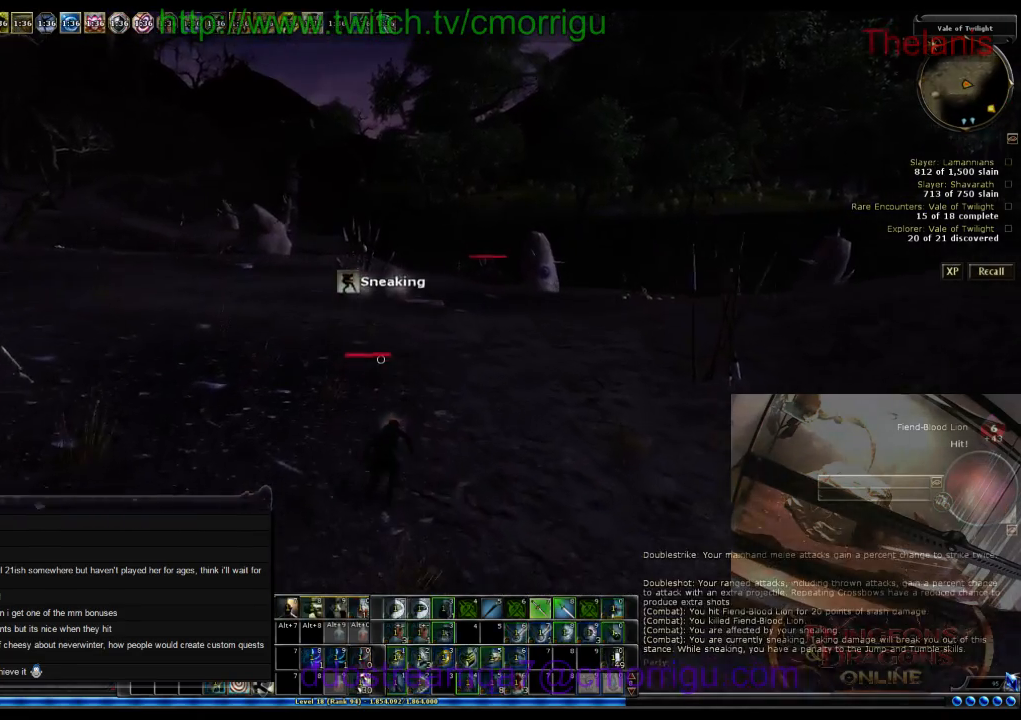
{"keys": ["w"], "events": []}
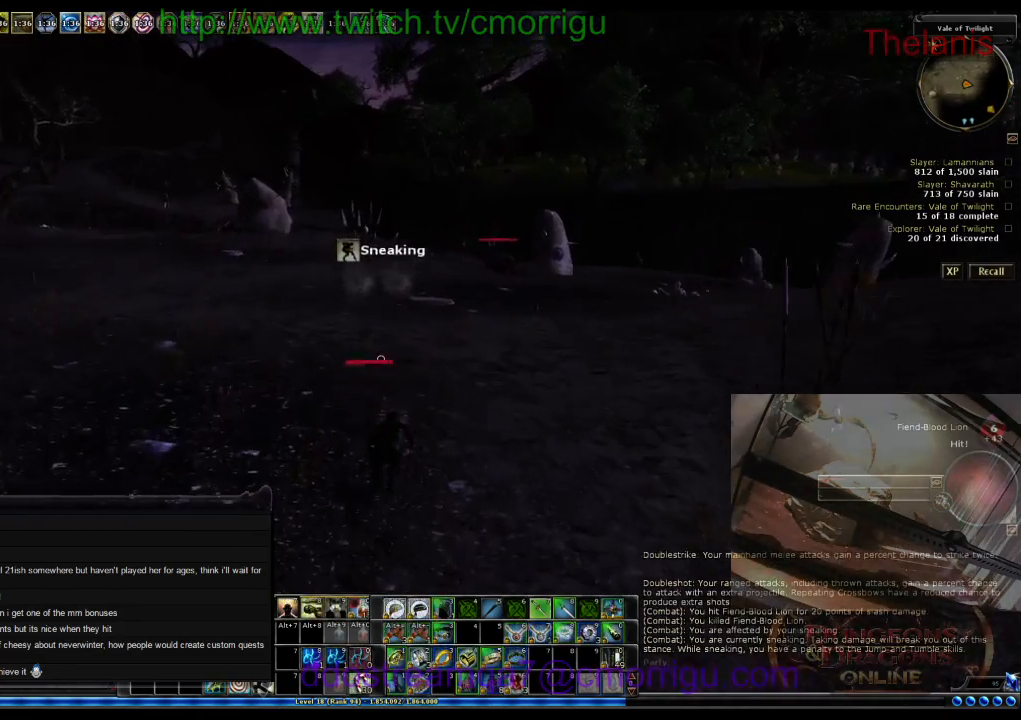
{"keys": ["w"], "events": []}
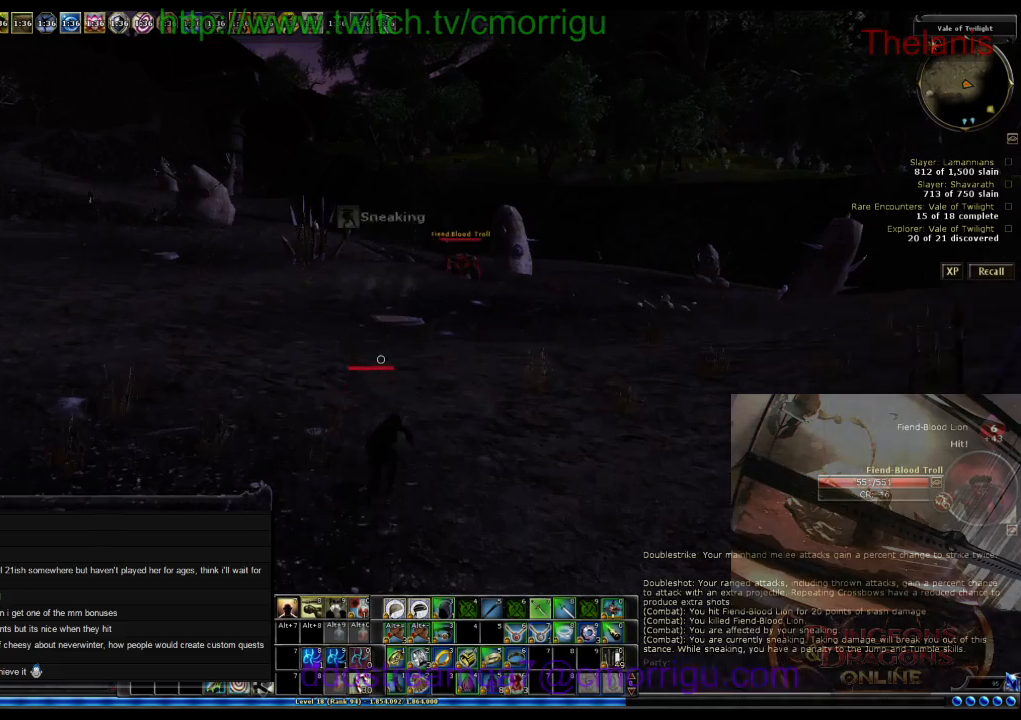
{"keys": ["w"], "events": []}
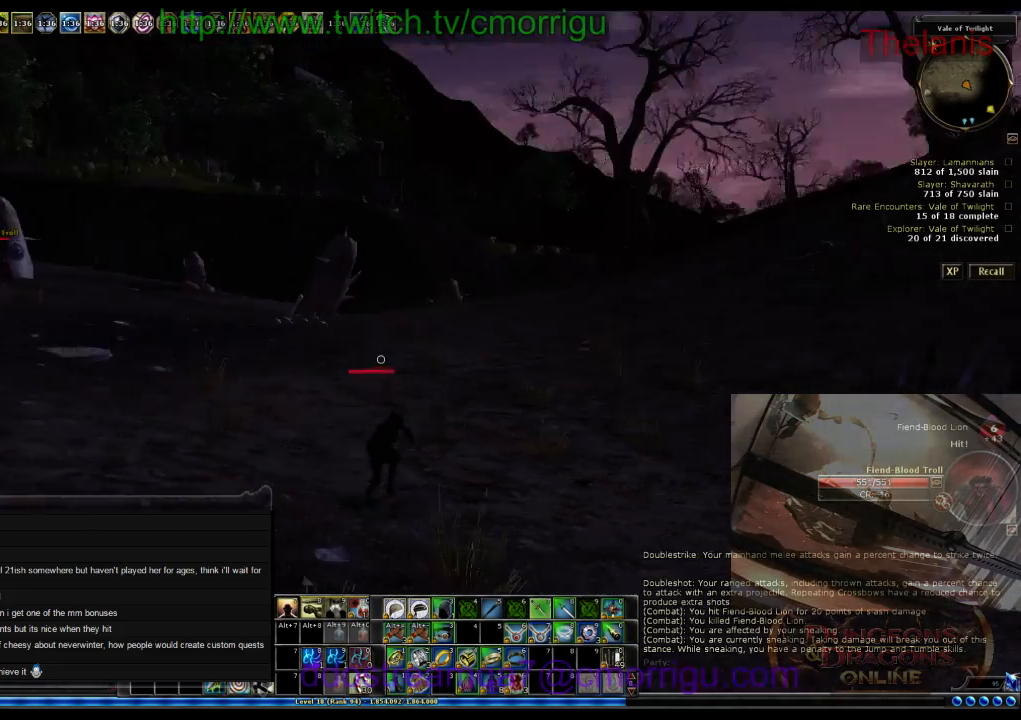
{"keys": ["a", "w"], "events": [[134, "a", "down"]]}
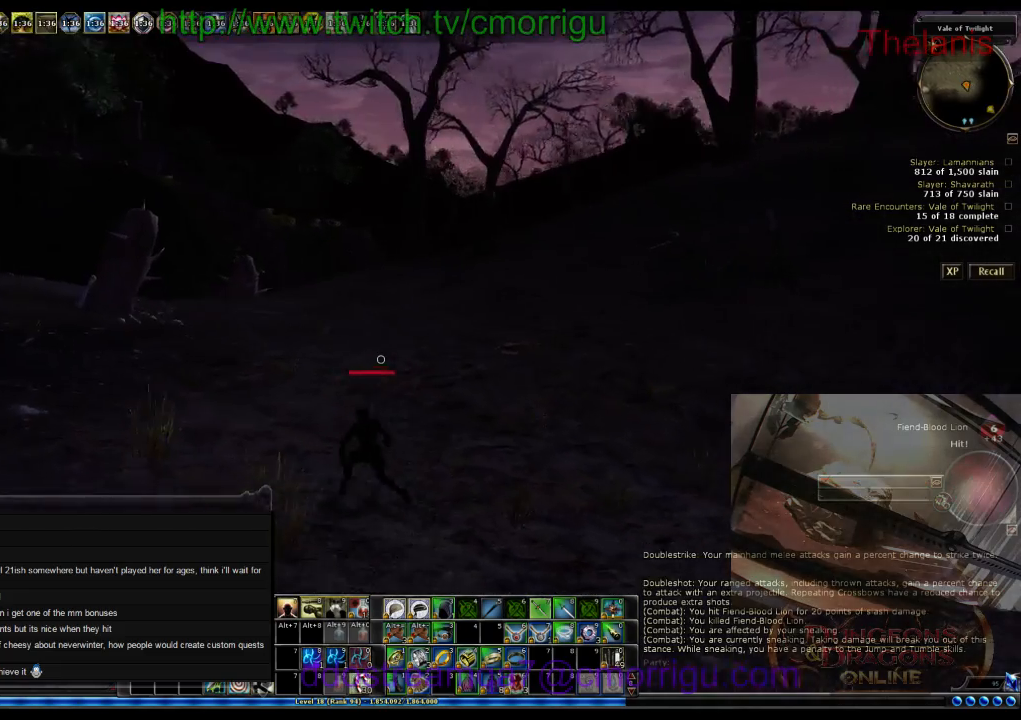
{"keys": ["w"], "events": [[434, "a", "up"]]}
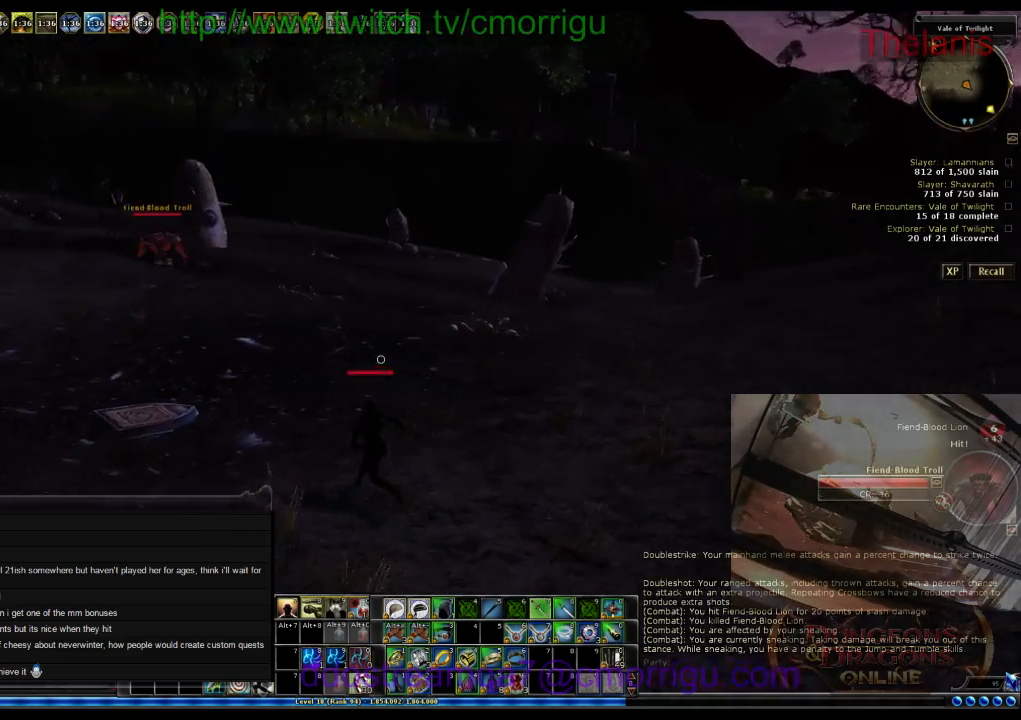
{"keys": ["w"], "events": []}
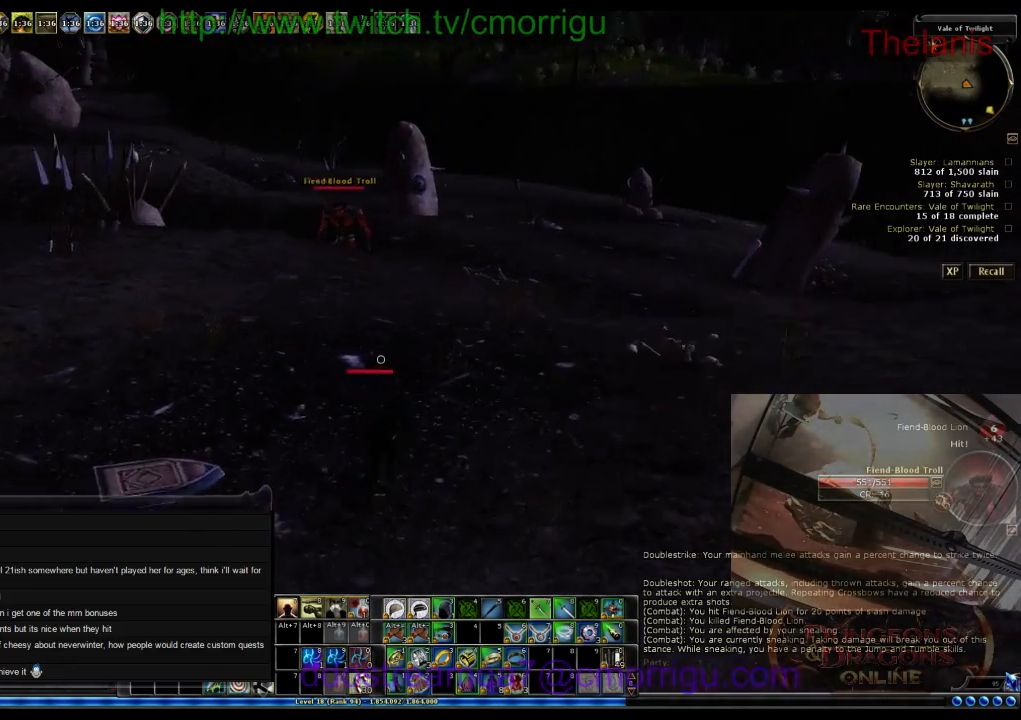
{"keys": ["w"], "events": []}
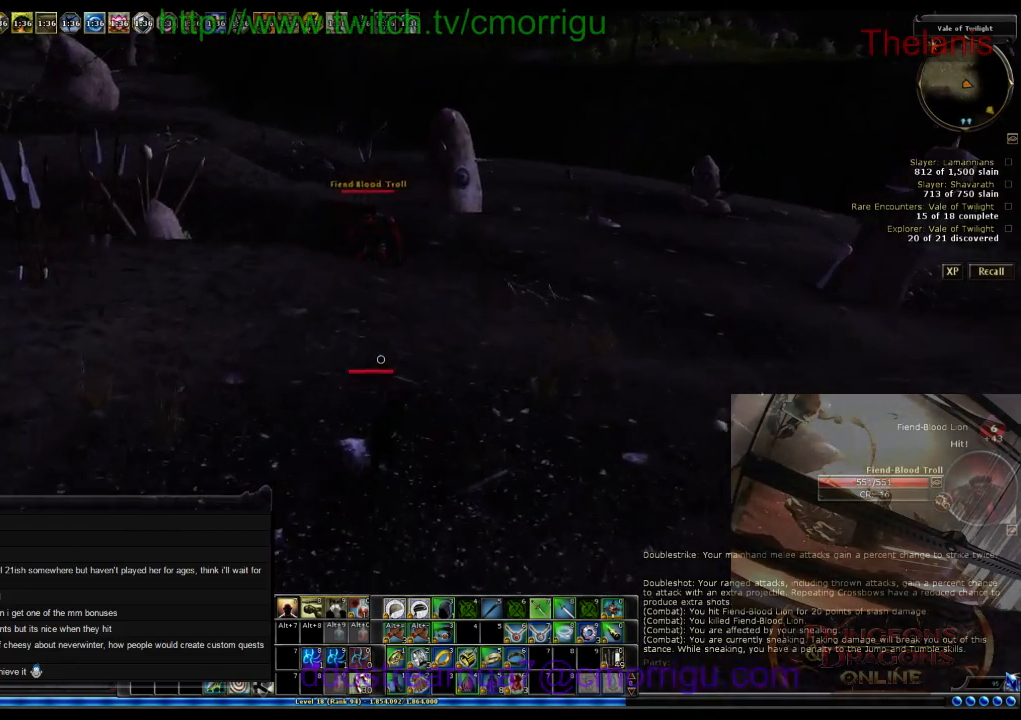
{"keys": ["d", "w"], "events": [[100, "d", "down"]]}
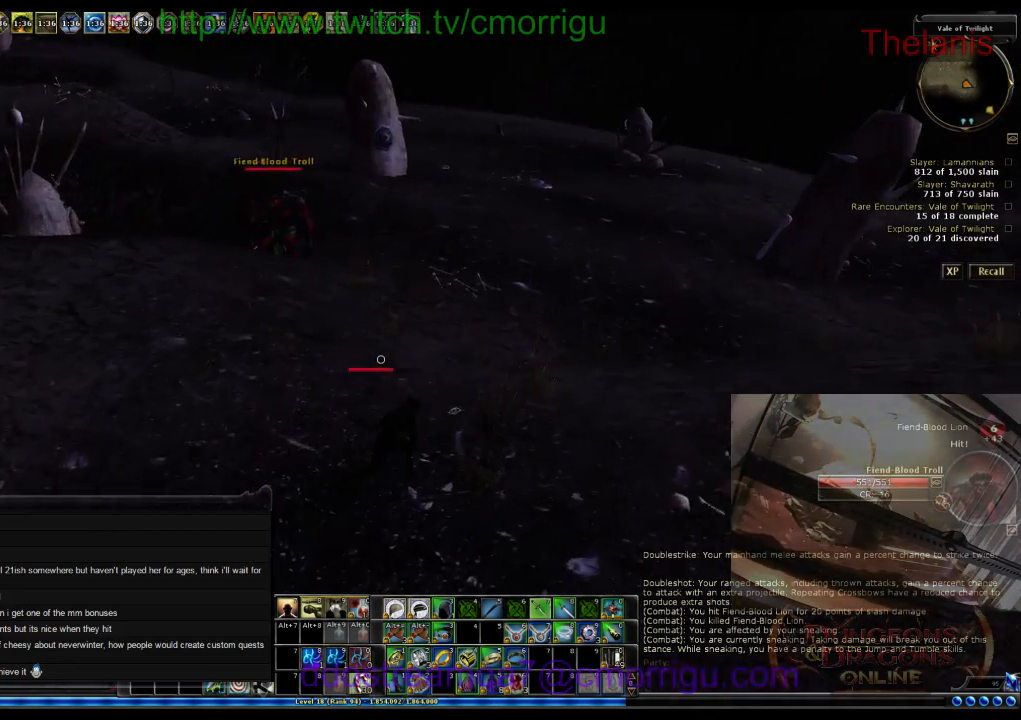
{"keys": ["d", "w"], "events": []}